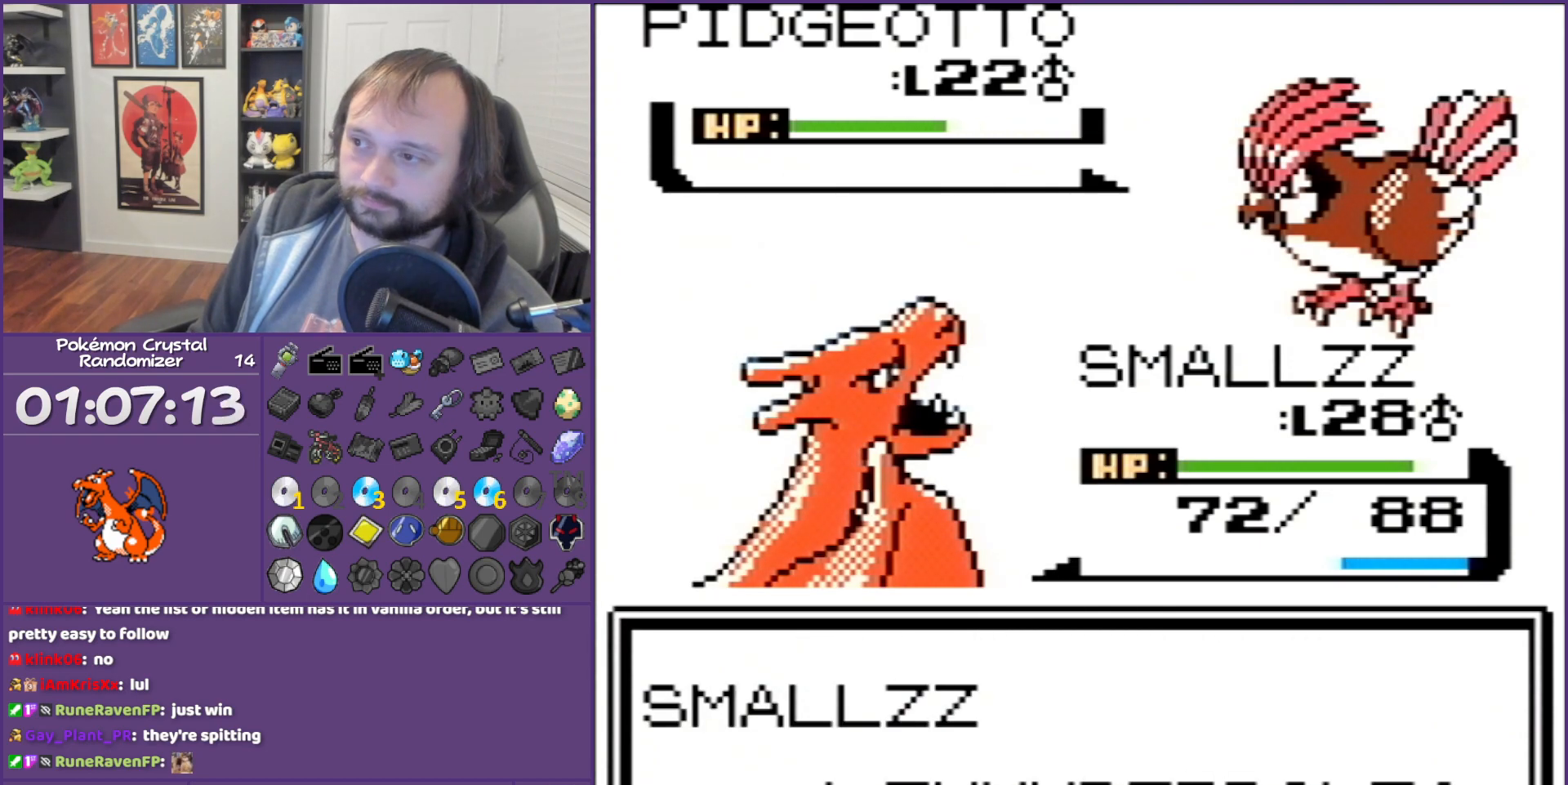
Gameplay with a controller (Nintendo layout); each line is a JSON object with the inputs held at the frame after it. "events" lists button and stick changes between this image and that frame as [ms after this image, input, new state], when the widget could be followed in between. Not read: L3 R3.
{"buttons": ["B"], "events": []}
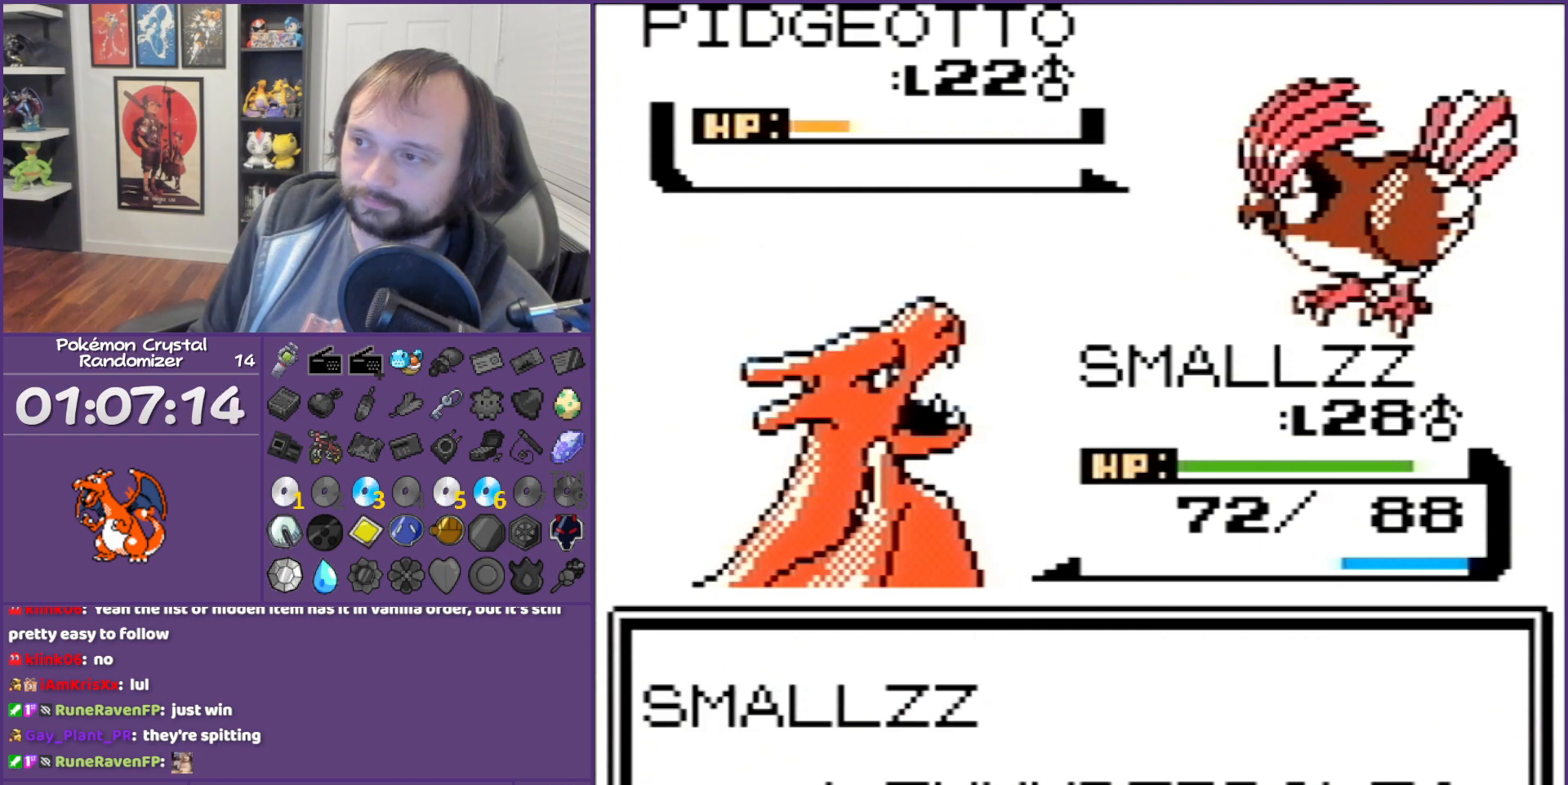
{"buttons": ["B"], "events": []}
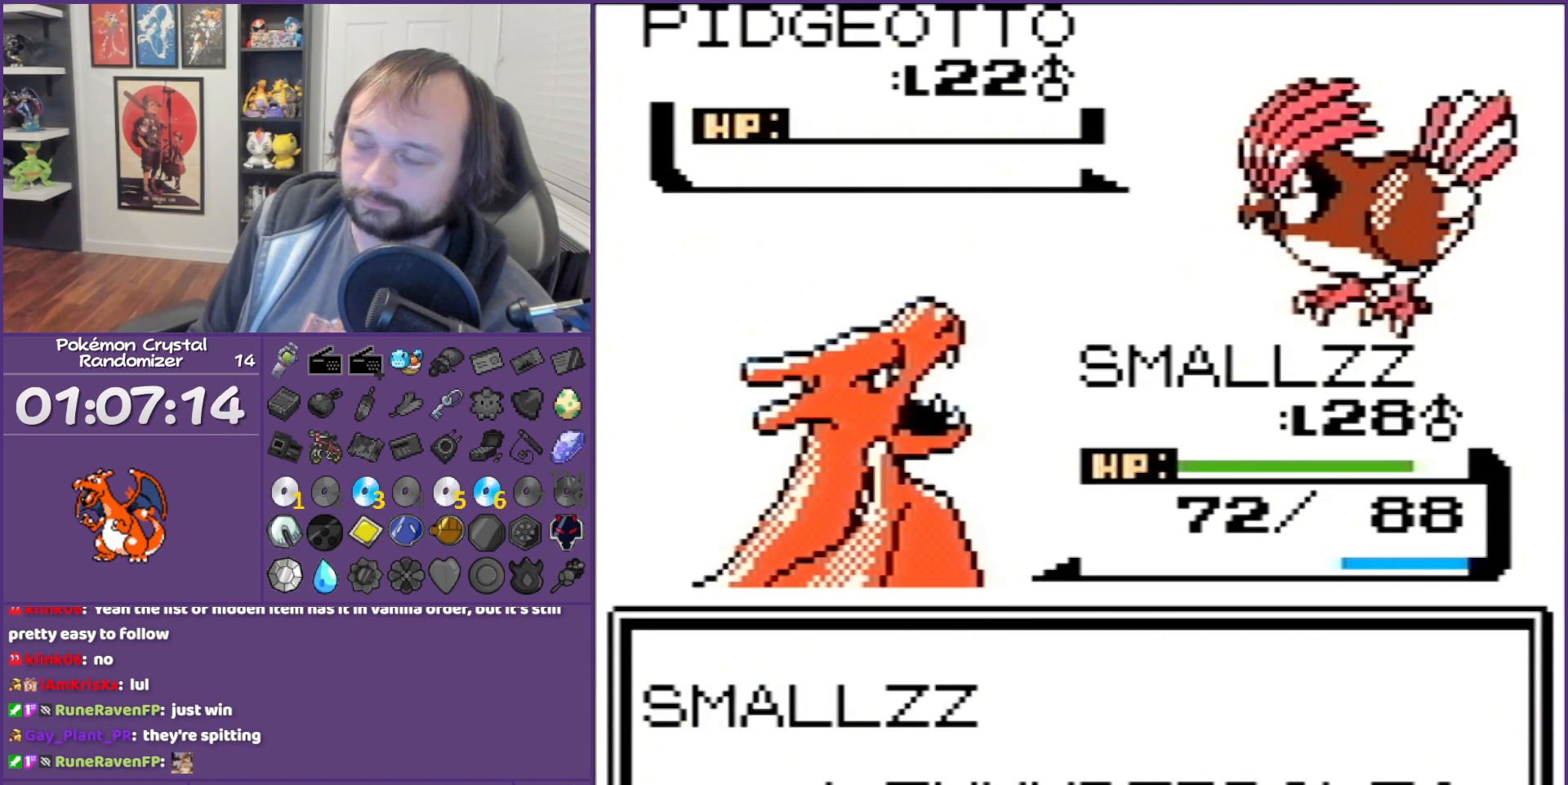
{"buttons": ["B"], "events": []}
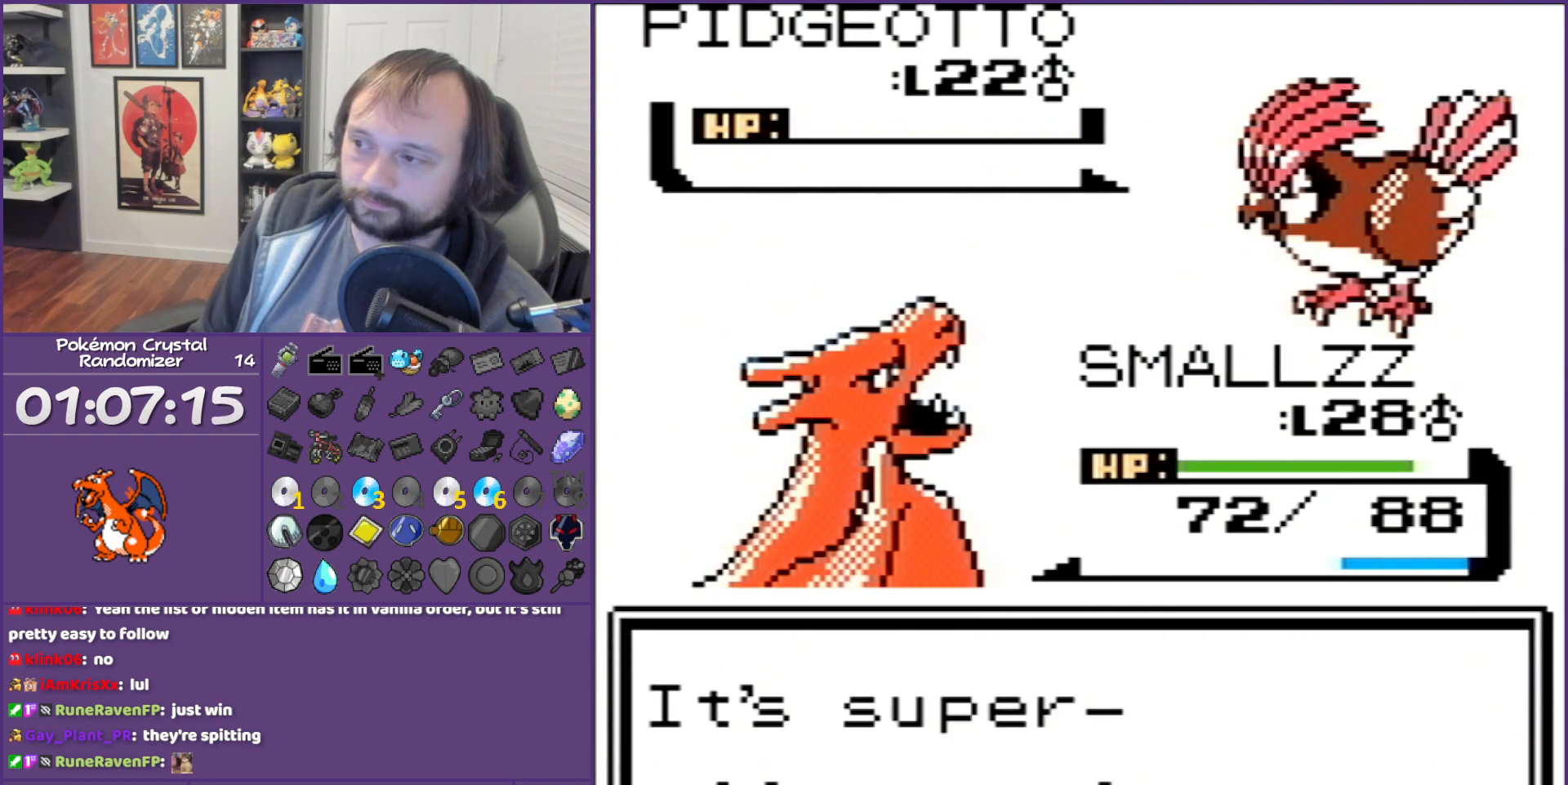
{"buttons": ["B"], "events": []}
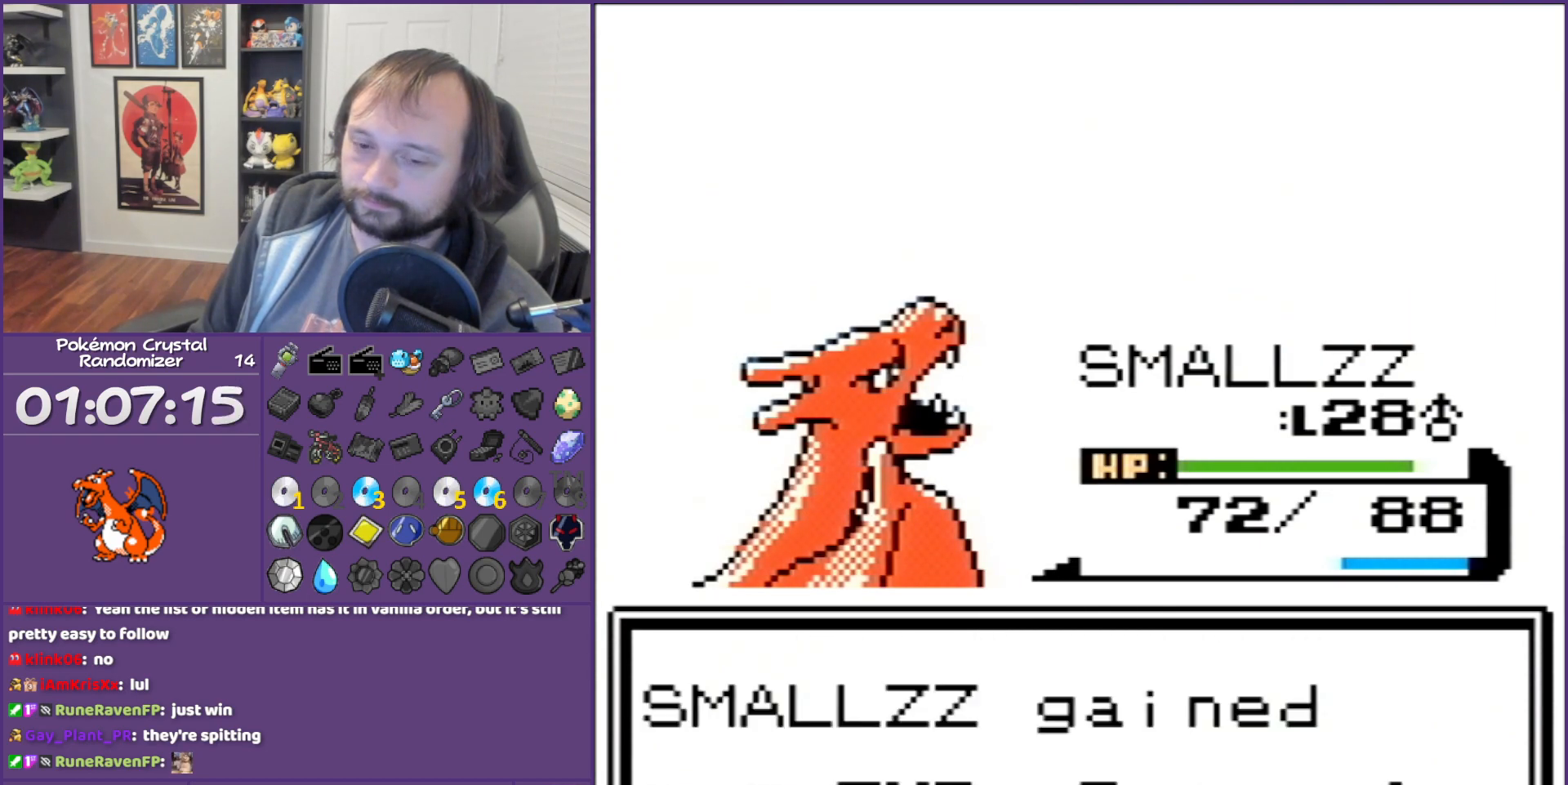
{"buttons": ["B"], "events": []}
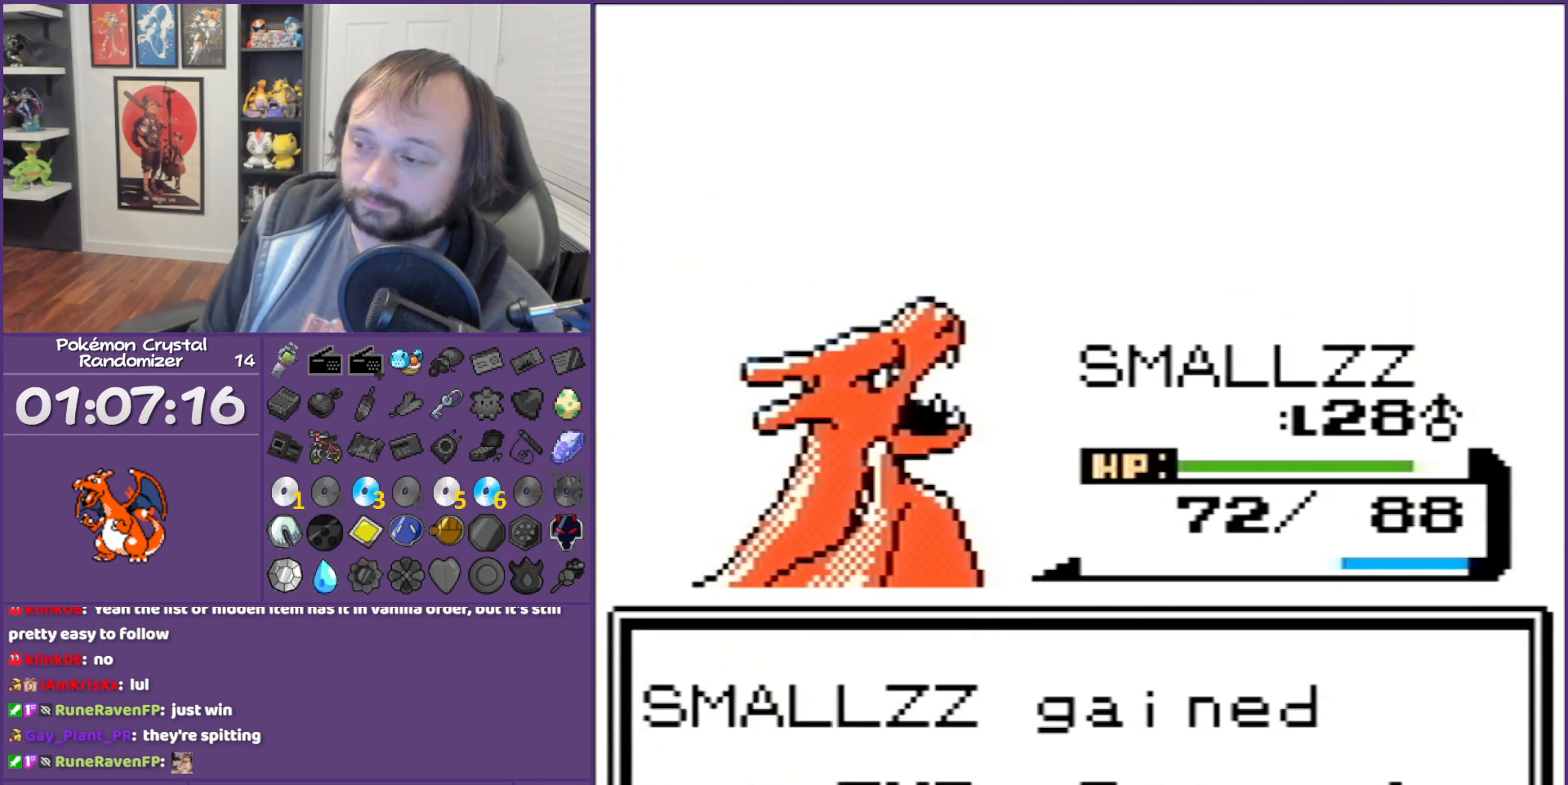
{"buttons": ["B"], "events": []}
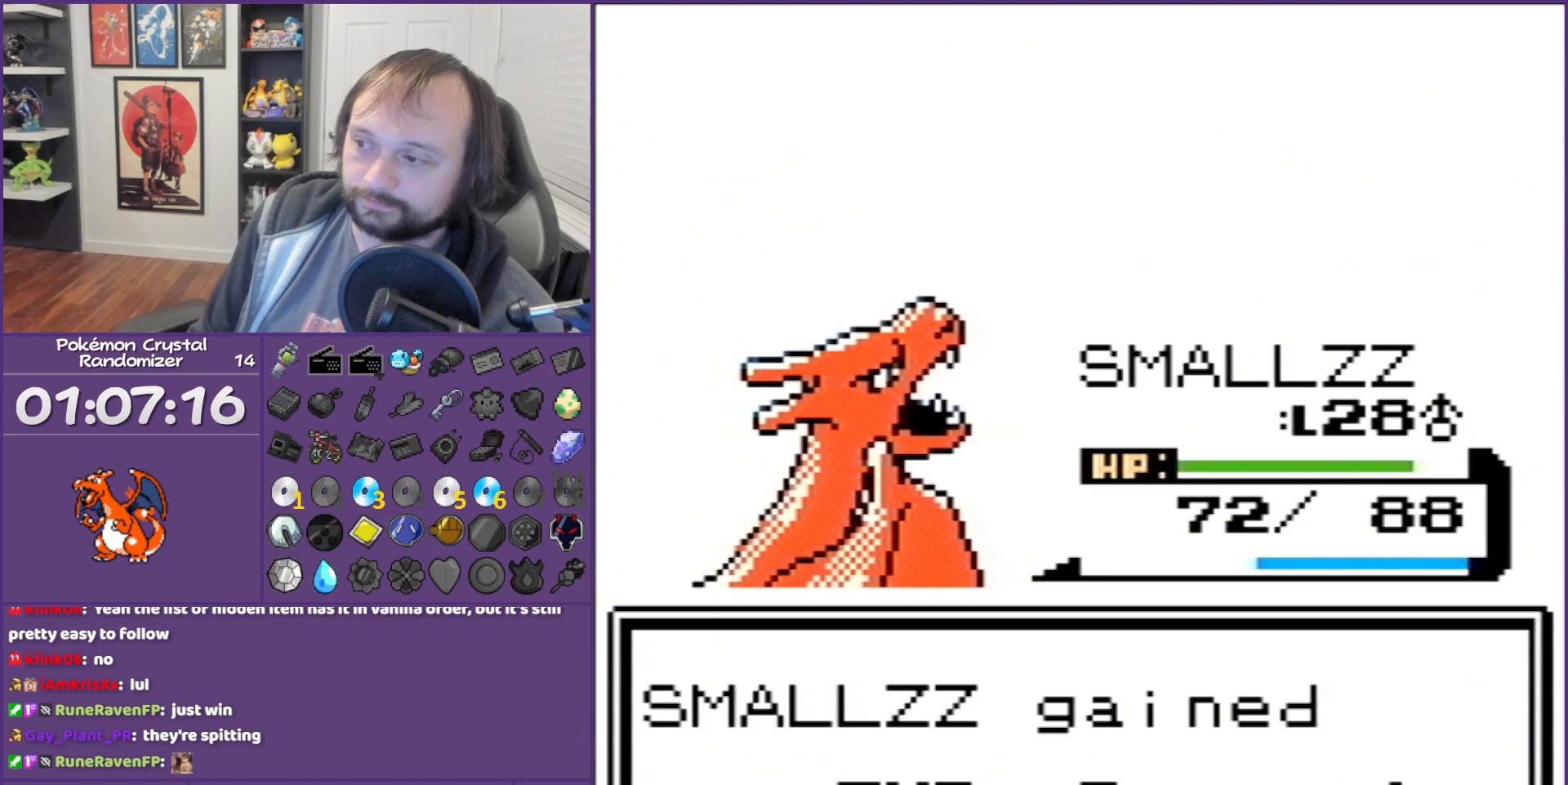
{"buttons": ["B"], "events": []}
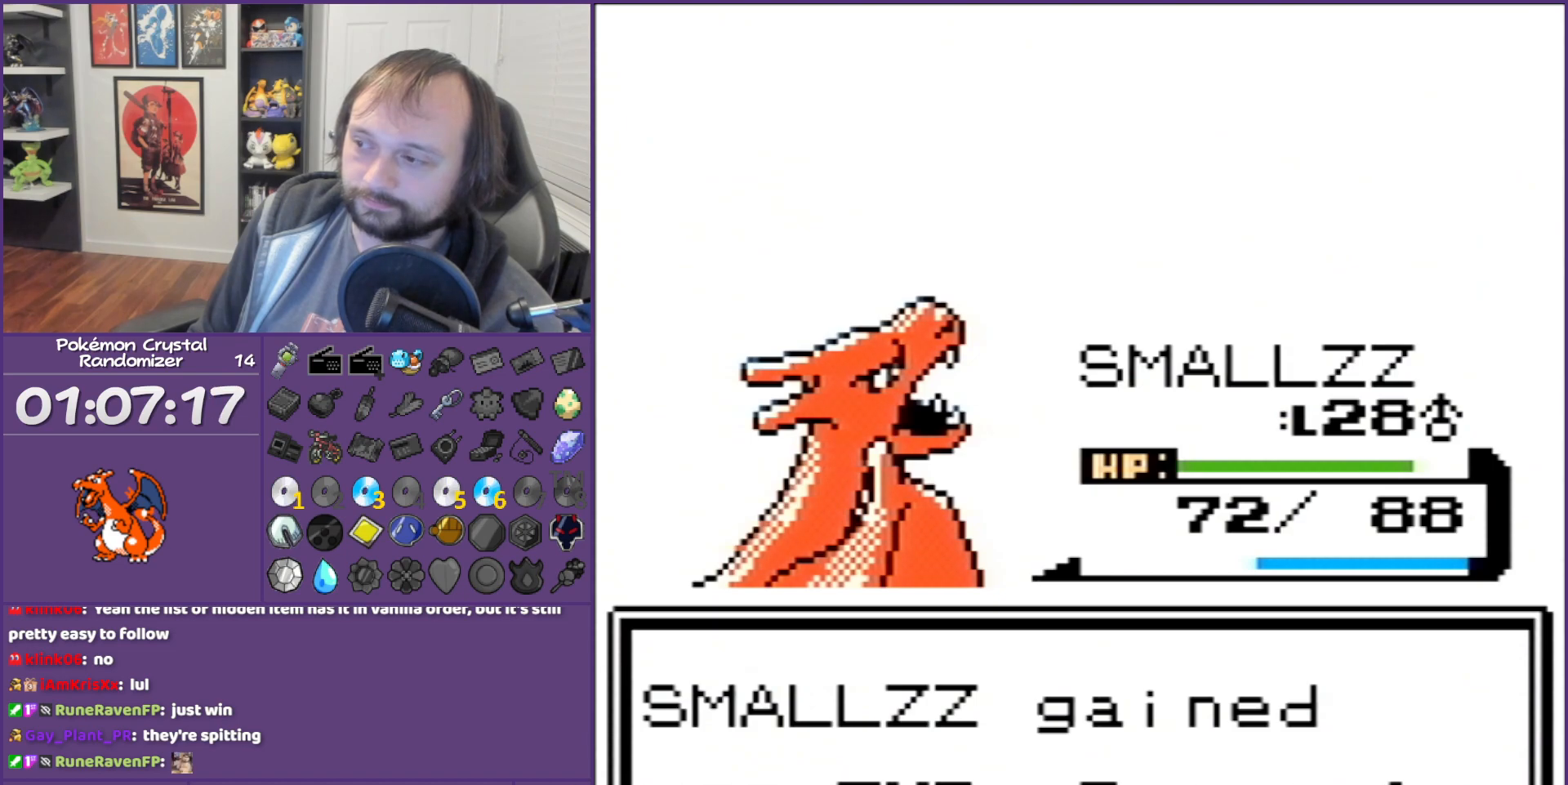
{"buttons": ["B"], "events": []}
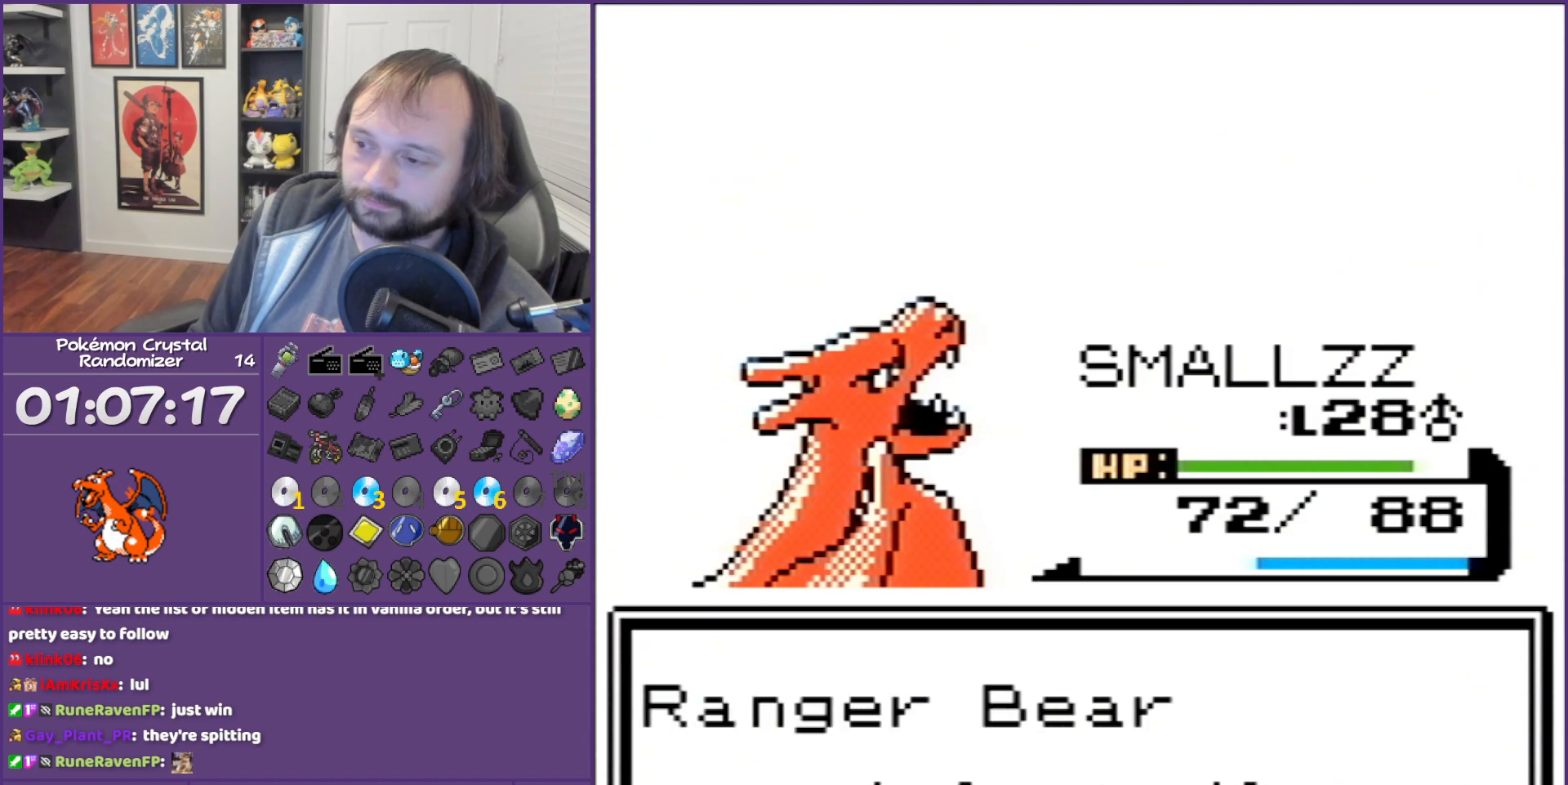
{"buttons": ["B"], "events": []}
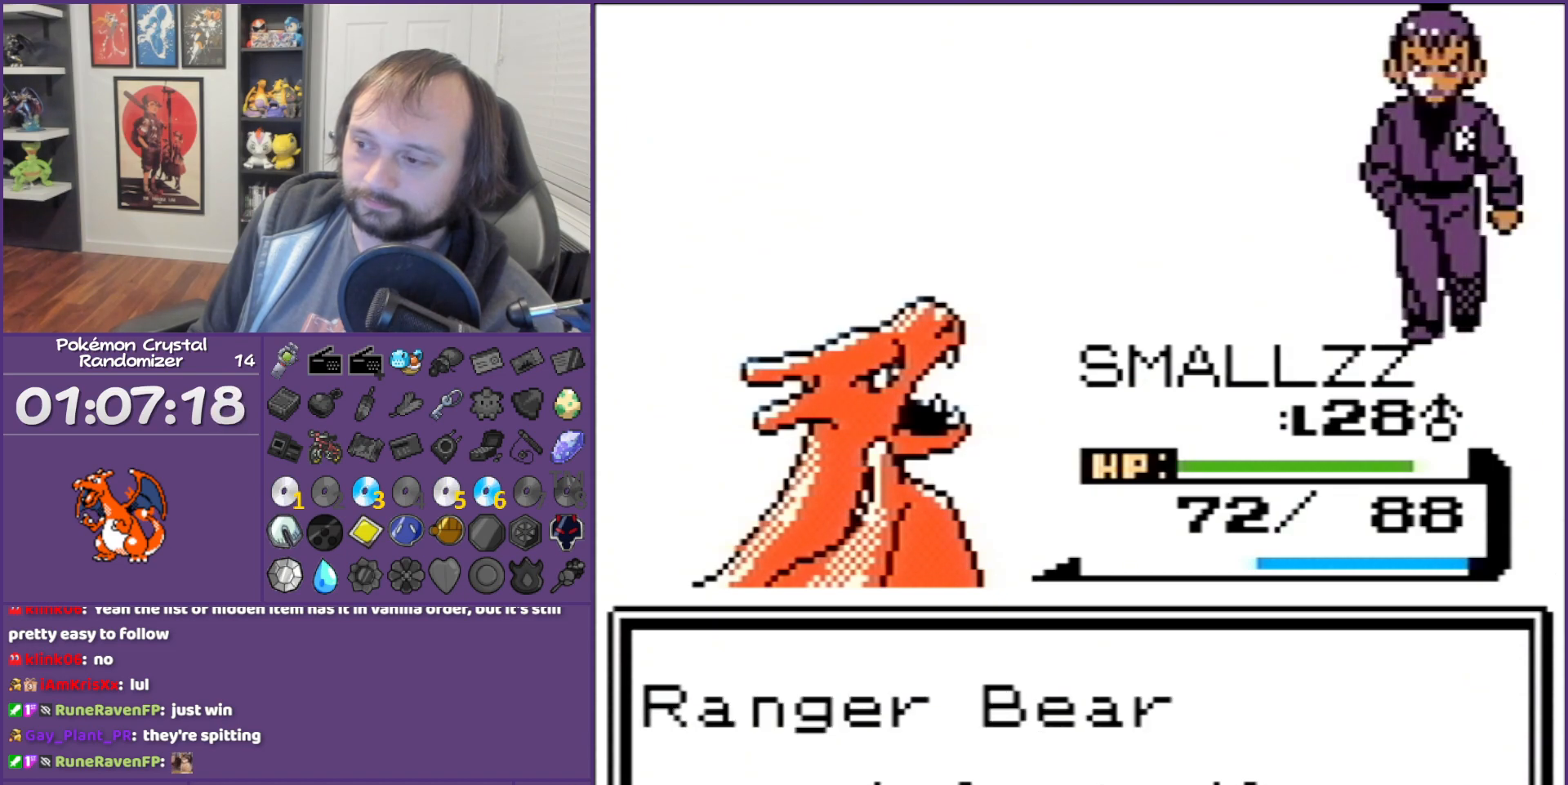
{"buttons": ["B"], "events": []}
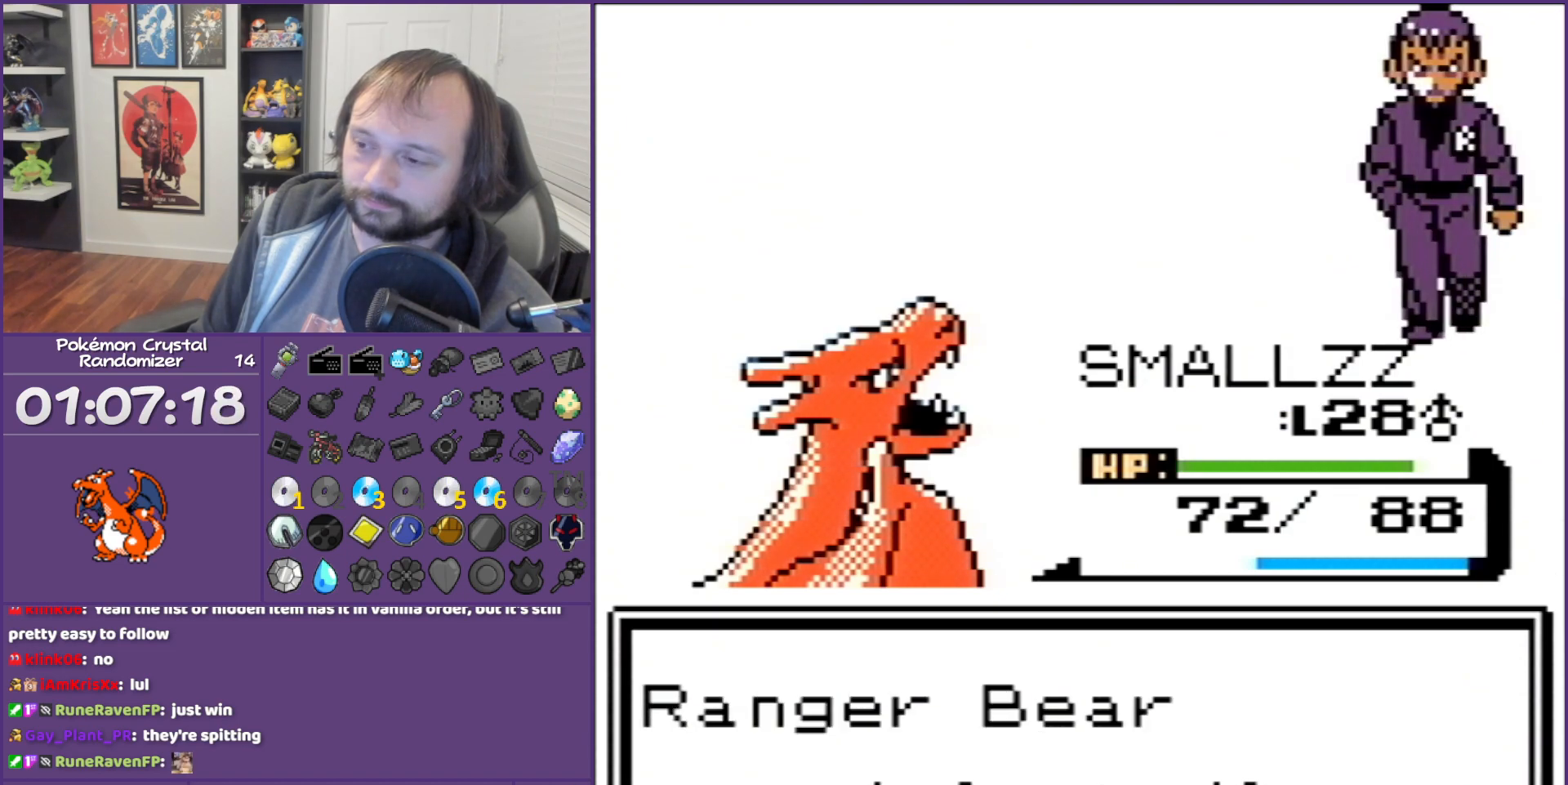
{"buttons": ["B"], "events": []}
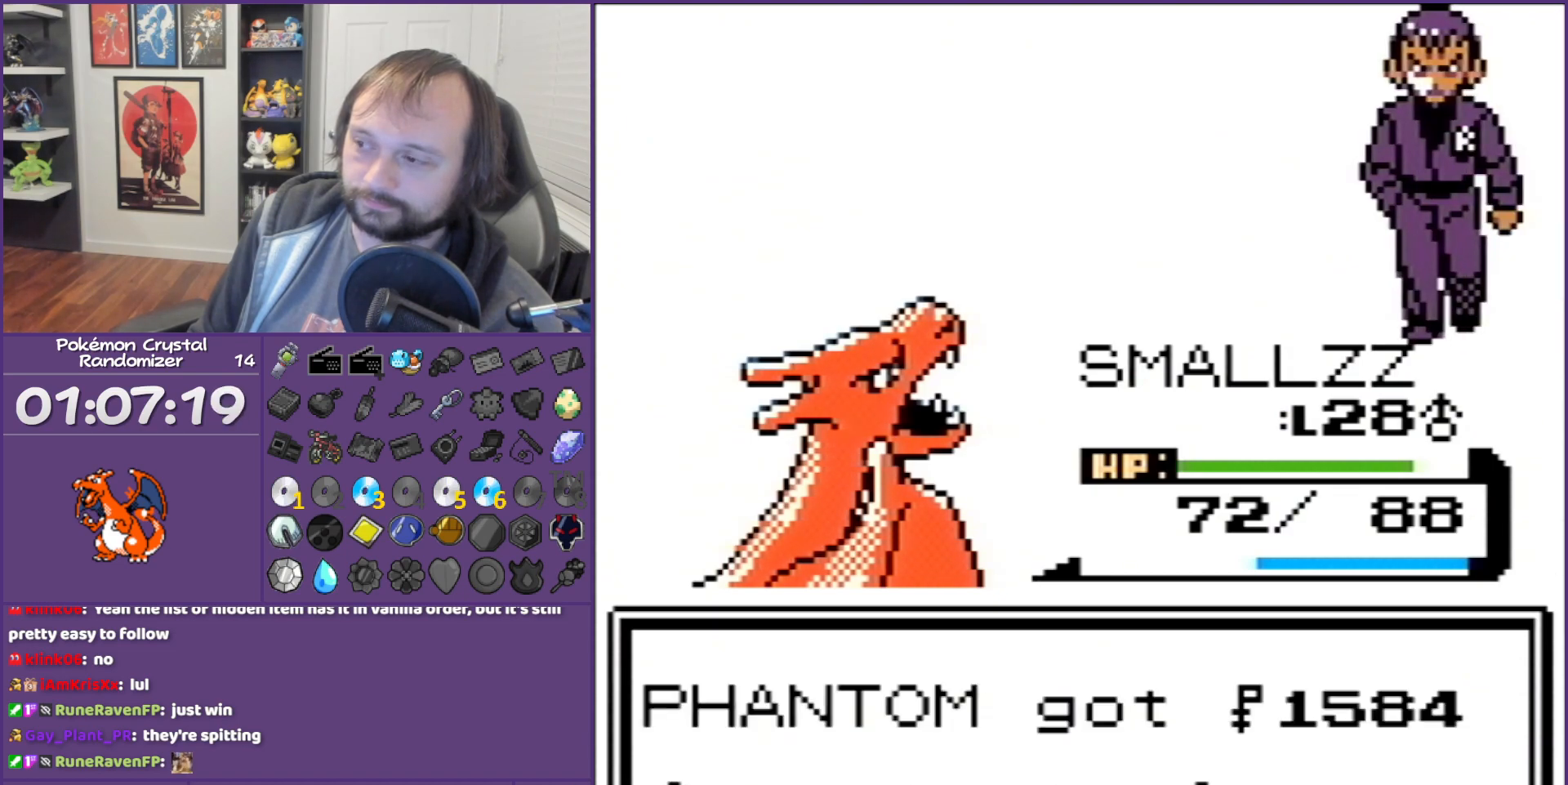
{"buttons": ["B"], "events": []}
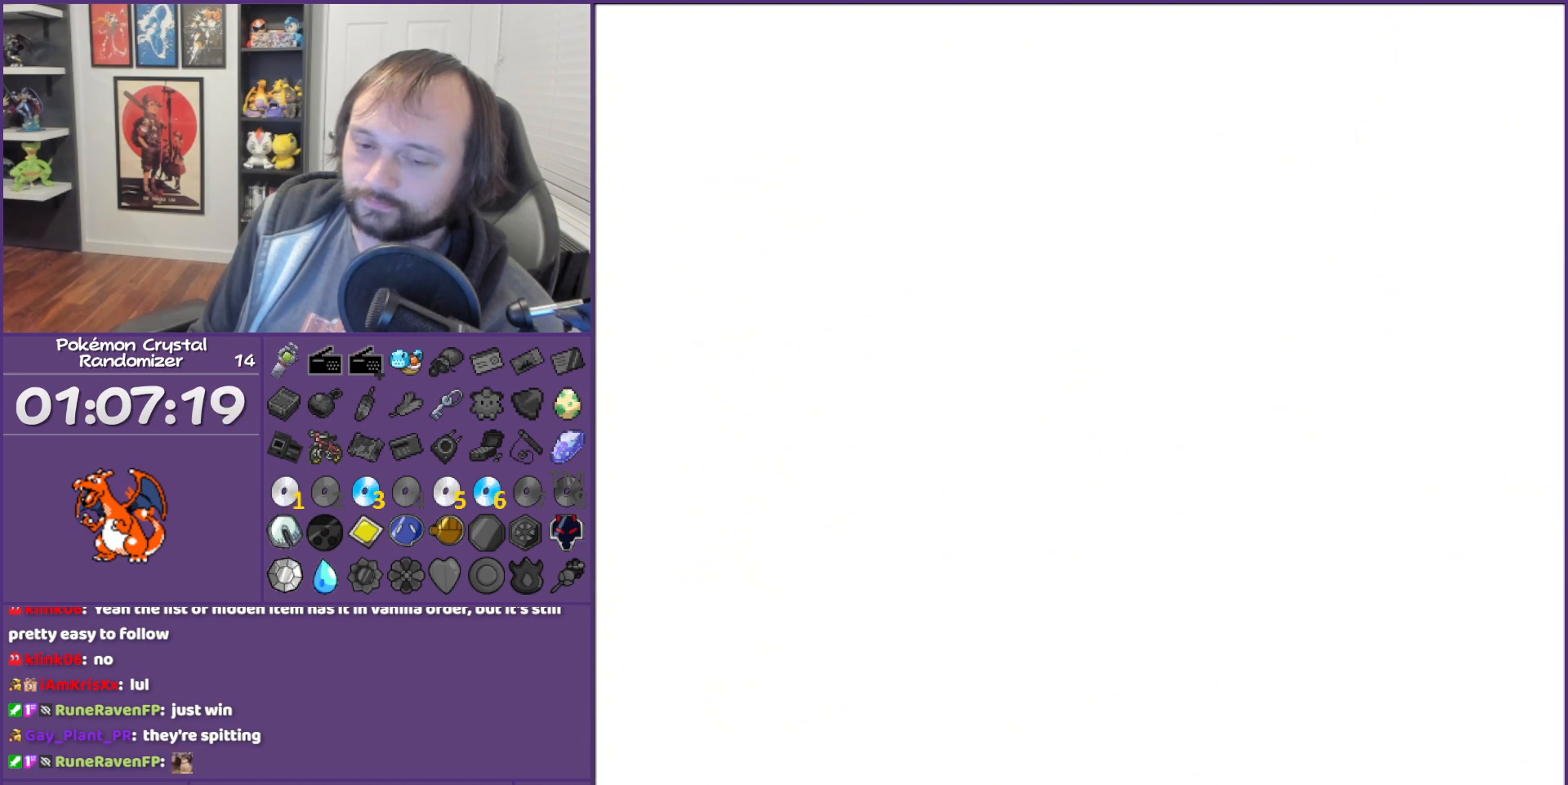
{"buttons": ["B", "DPAD_LEFT"], "events": [[300, "DPAD_LEFT", "down"]]}
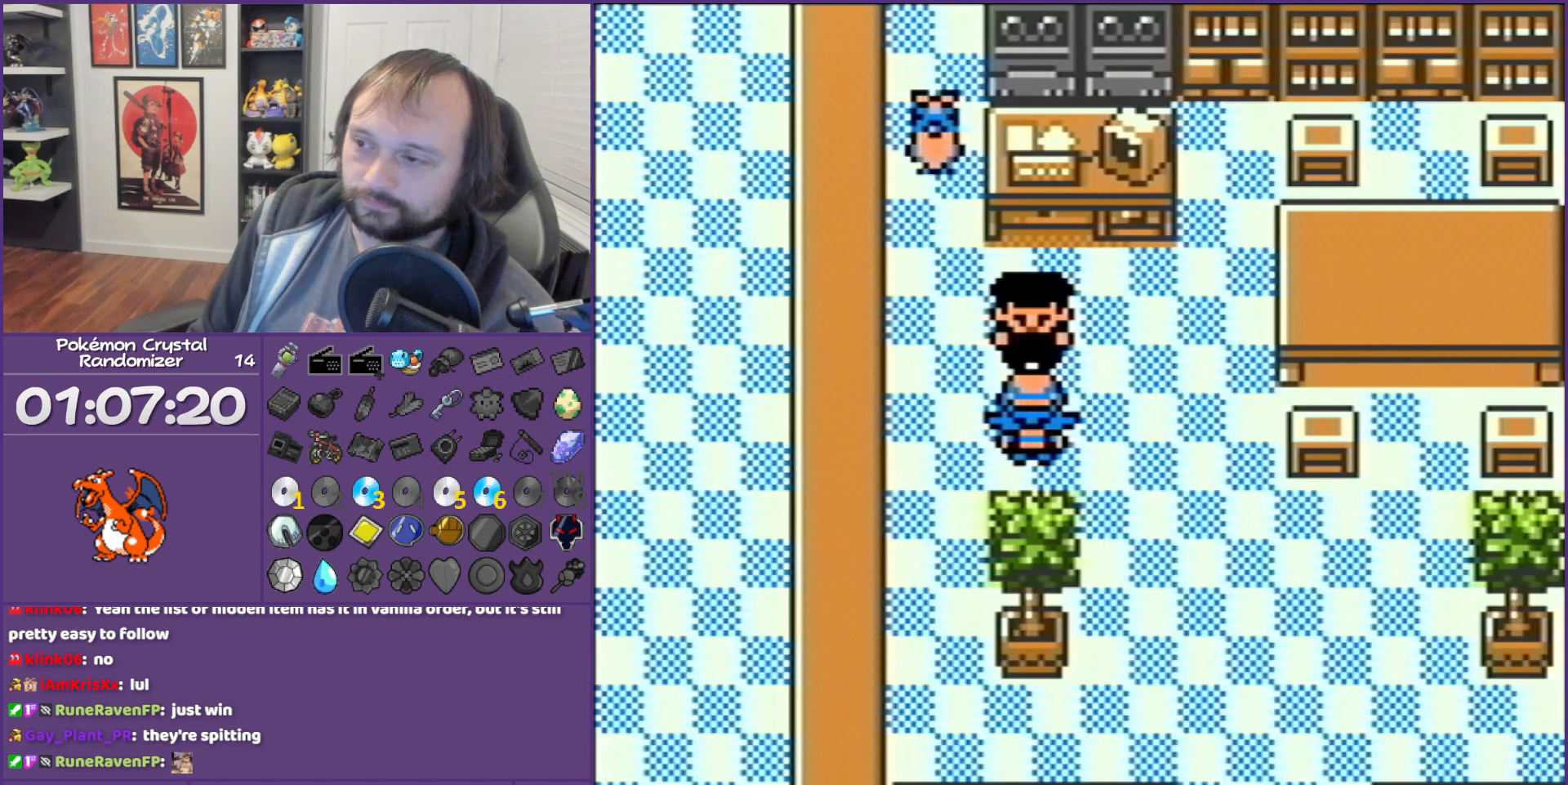
{"buttons": ["B", "DPAD_LEFT"], "events": []}
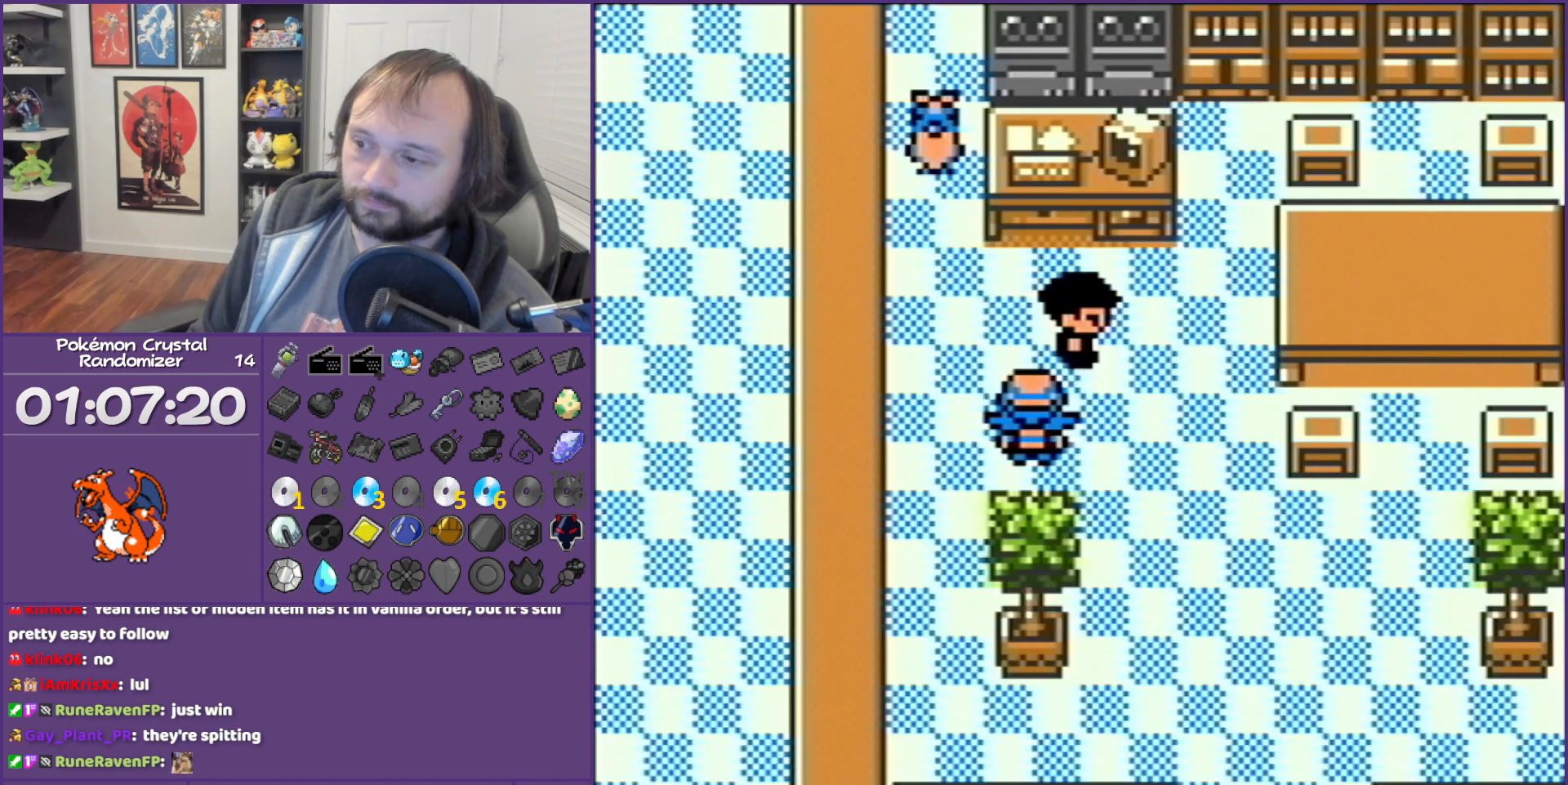
{"buttons": ["B", "DPAD_LEFT"], "events": []}
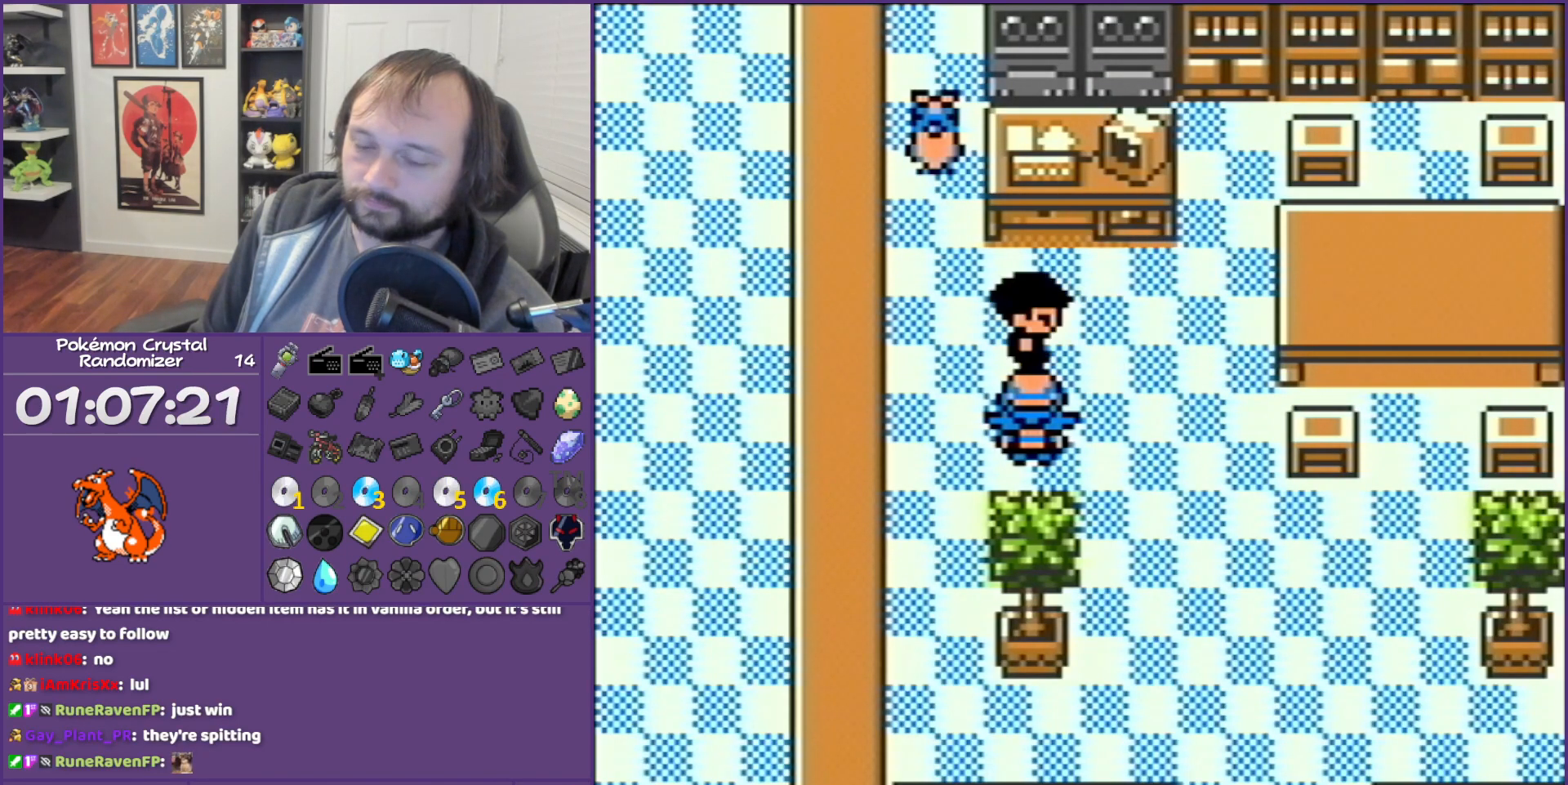
{"buttons": ["B", "DPAD_LEFT"], "events": []}
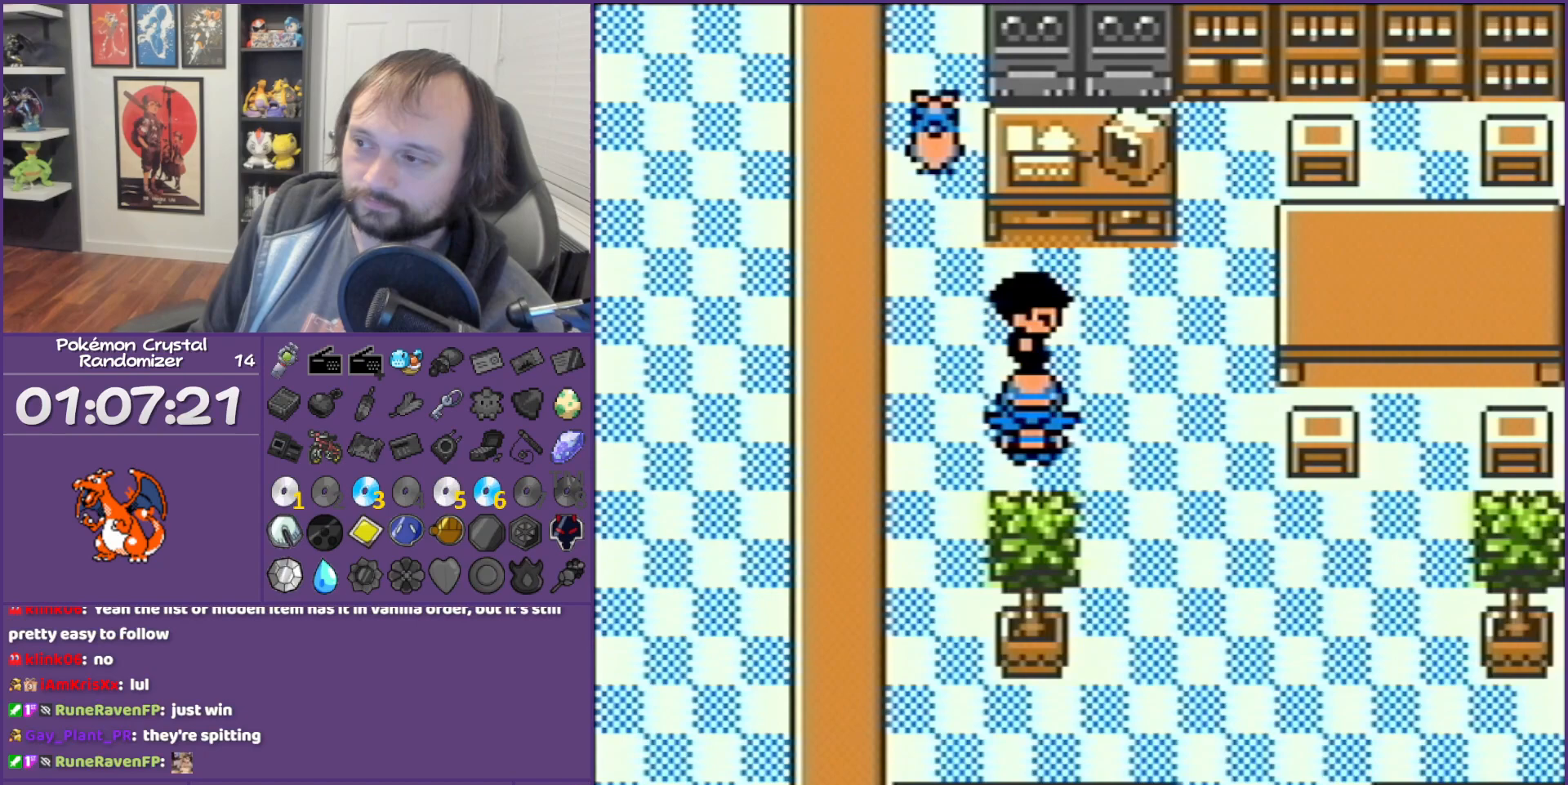
{"buttons": ["B", "DPAD_LEFT"], "events": []}
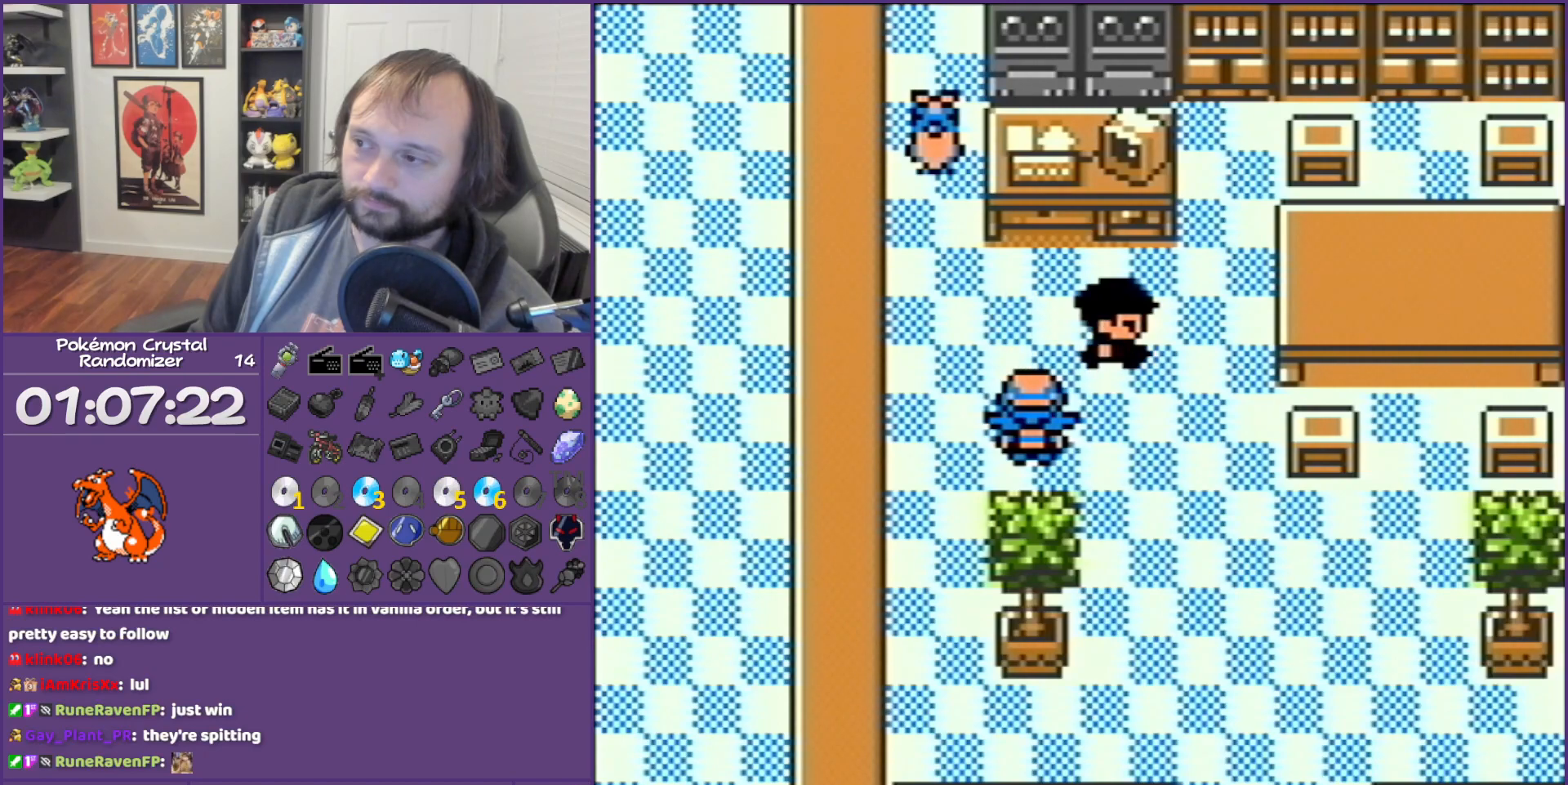
{"buttons": ["B", "DPAD_LEFT"], "events": []}
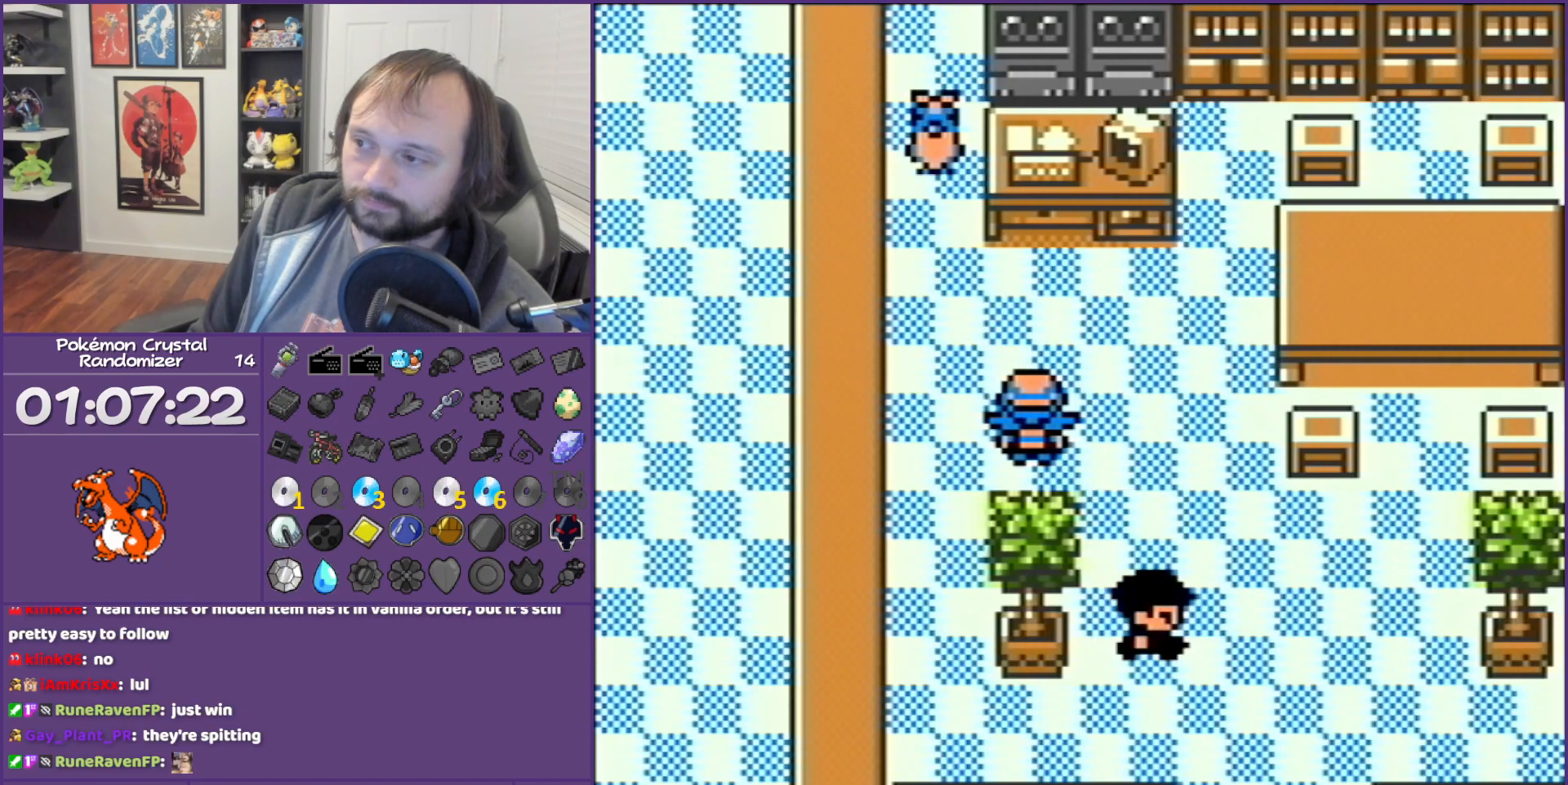
{"buttons": ["B", "DPAD_LEFT"], "events": []}
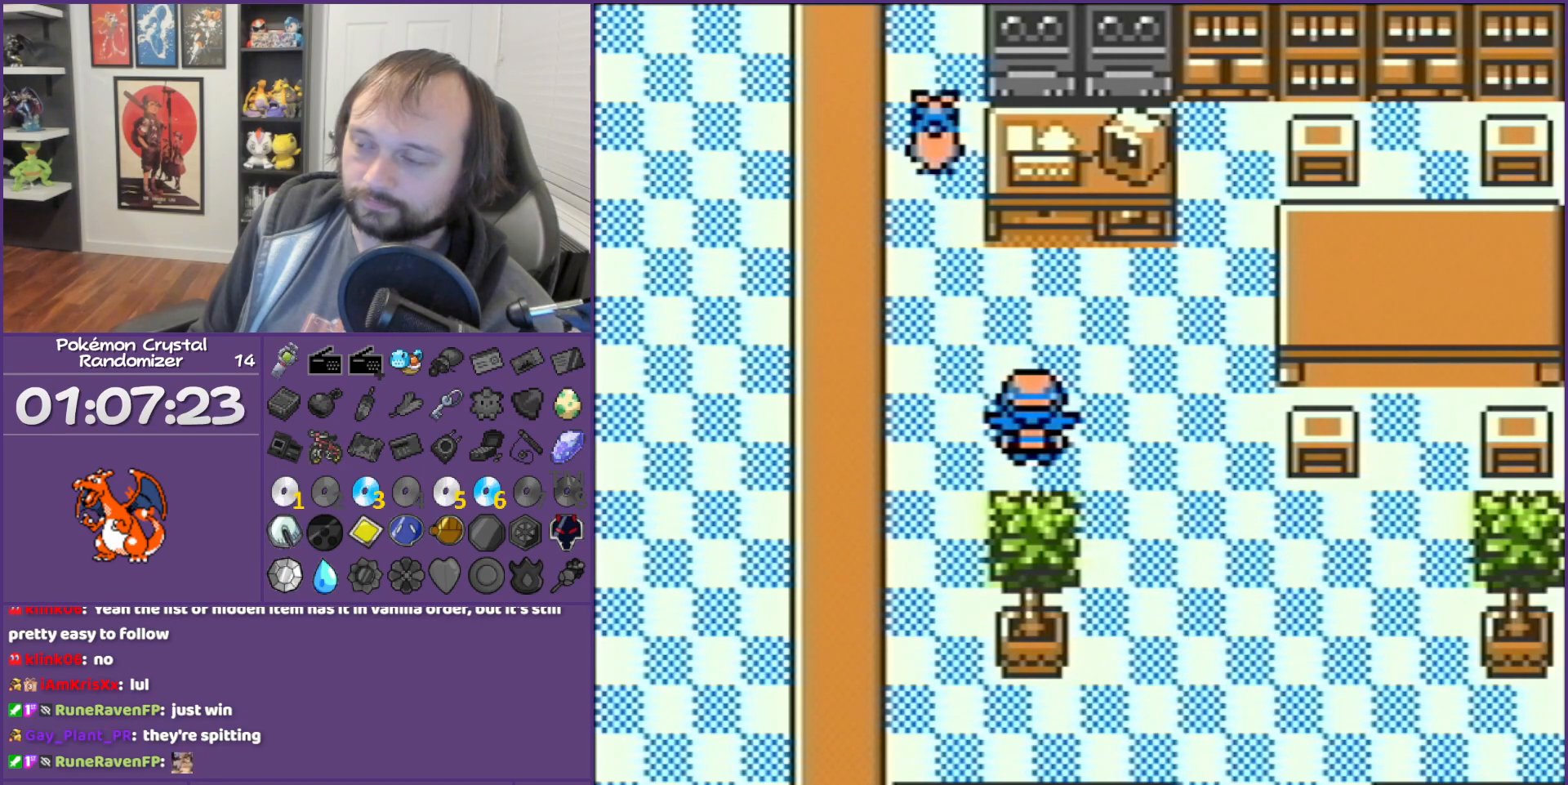
{"buttons": ["B", "DPAD_LEFT"], "events": []}
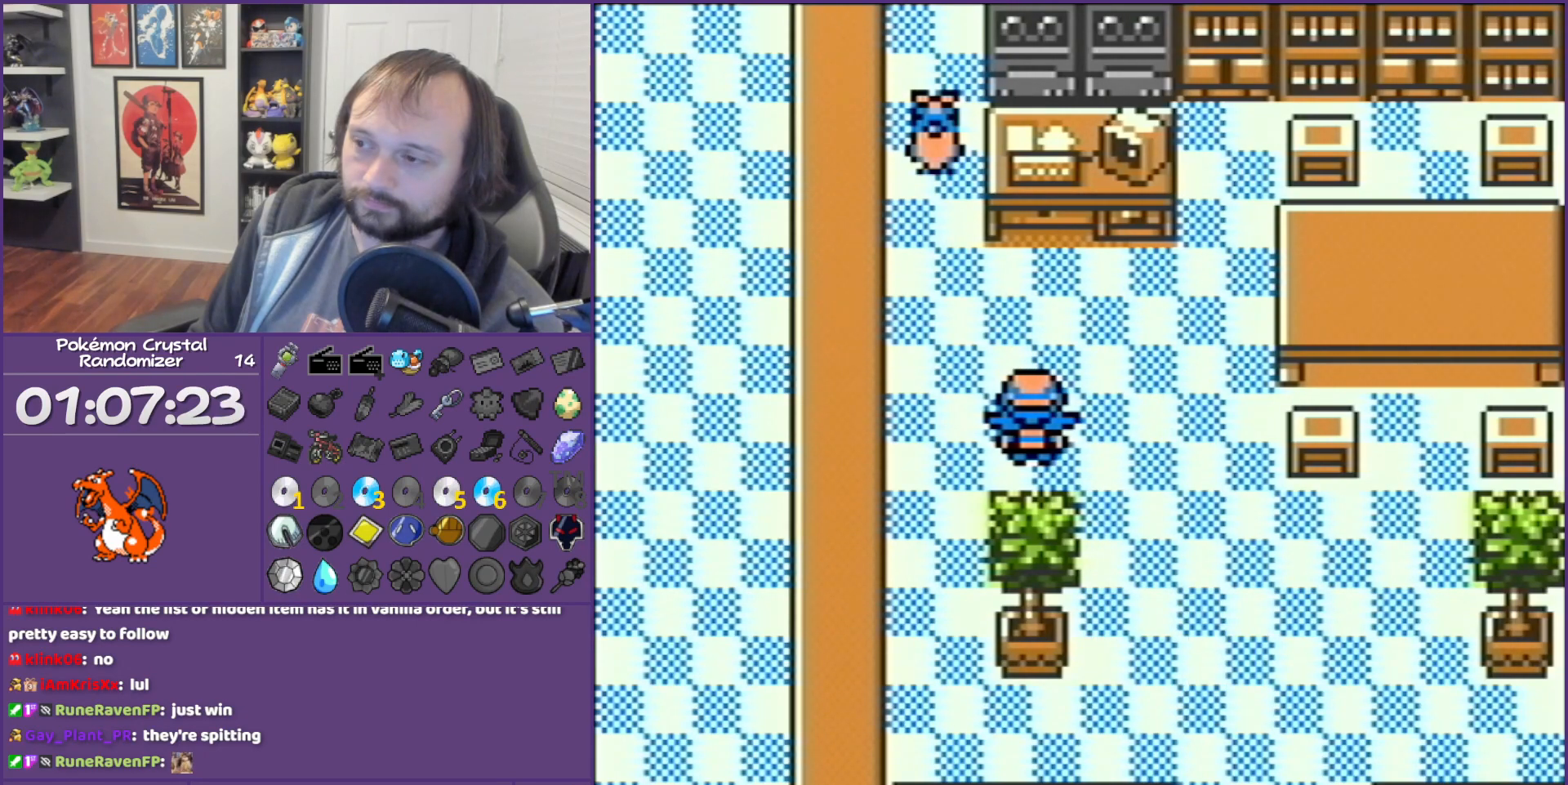
{"buttons": ["B", "DPAD_LEFT"], "events": []}
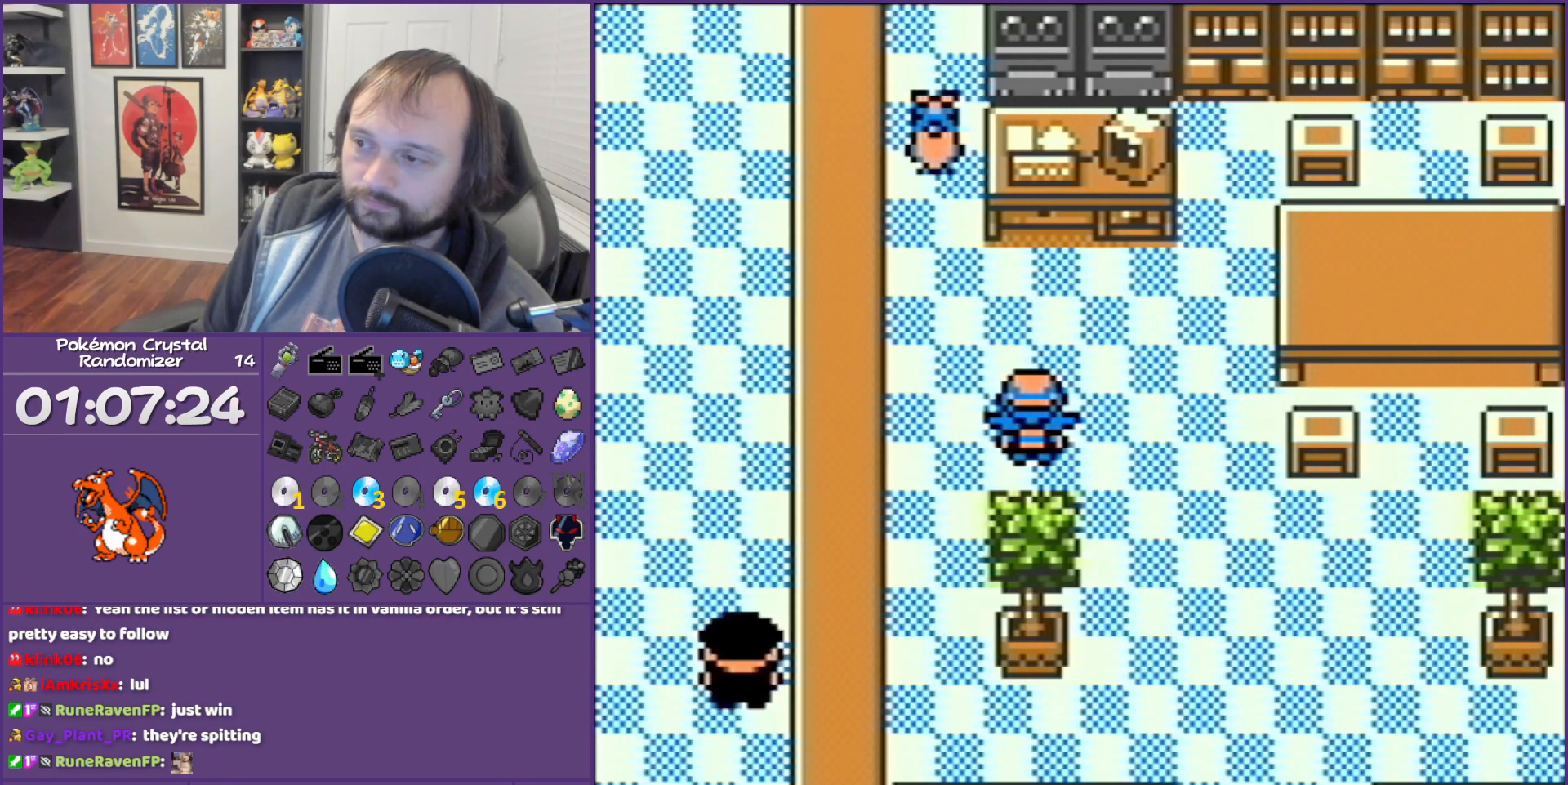
{"buttons": ["B", "DPAD_LEFT"], "events": []}
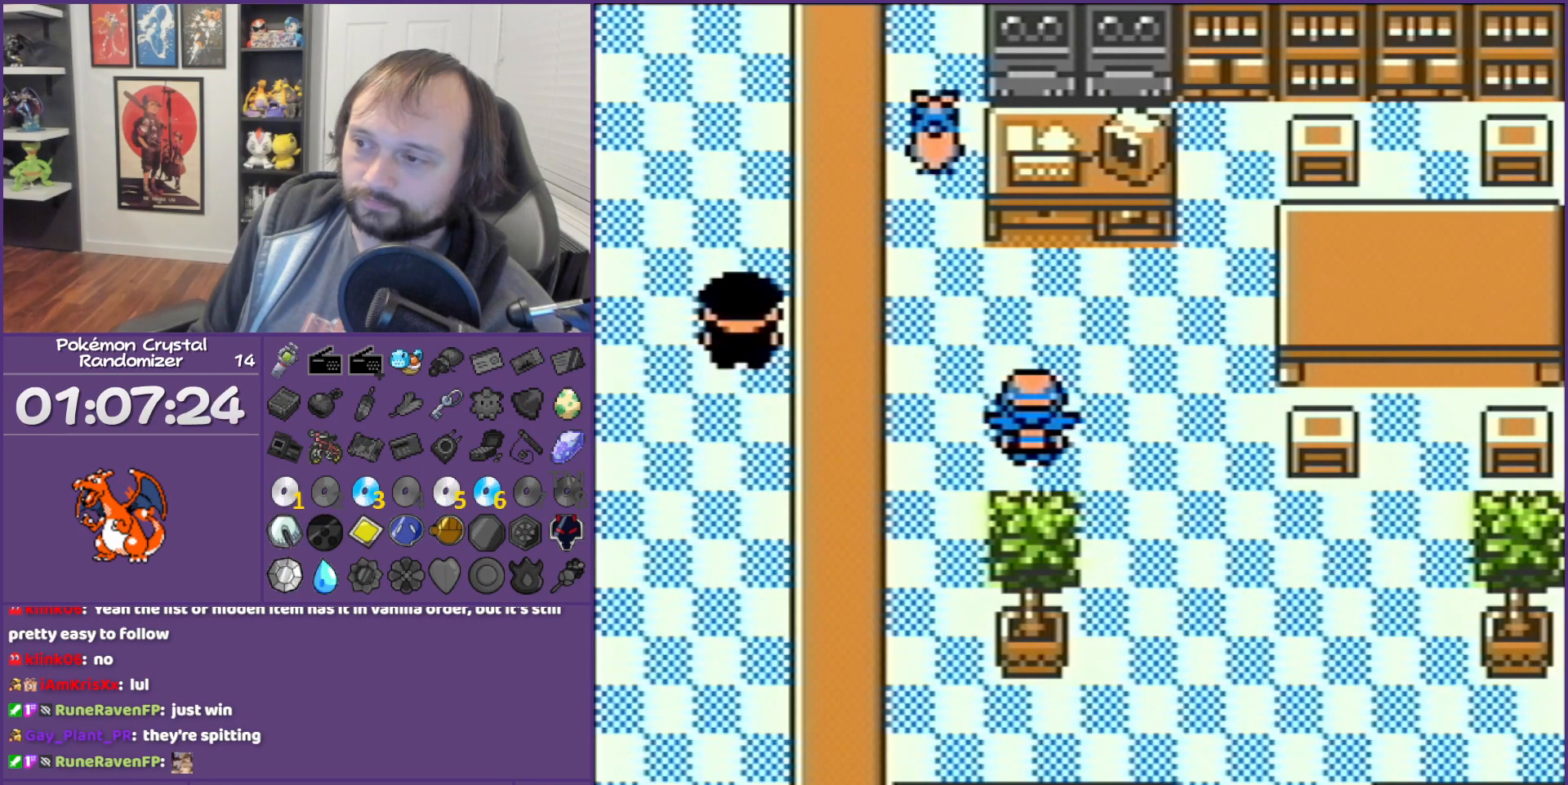
{"buttons": ["B", "DPAD_LEFT"], "events": []}
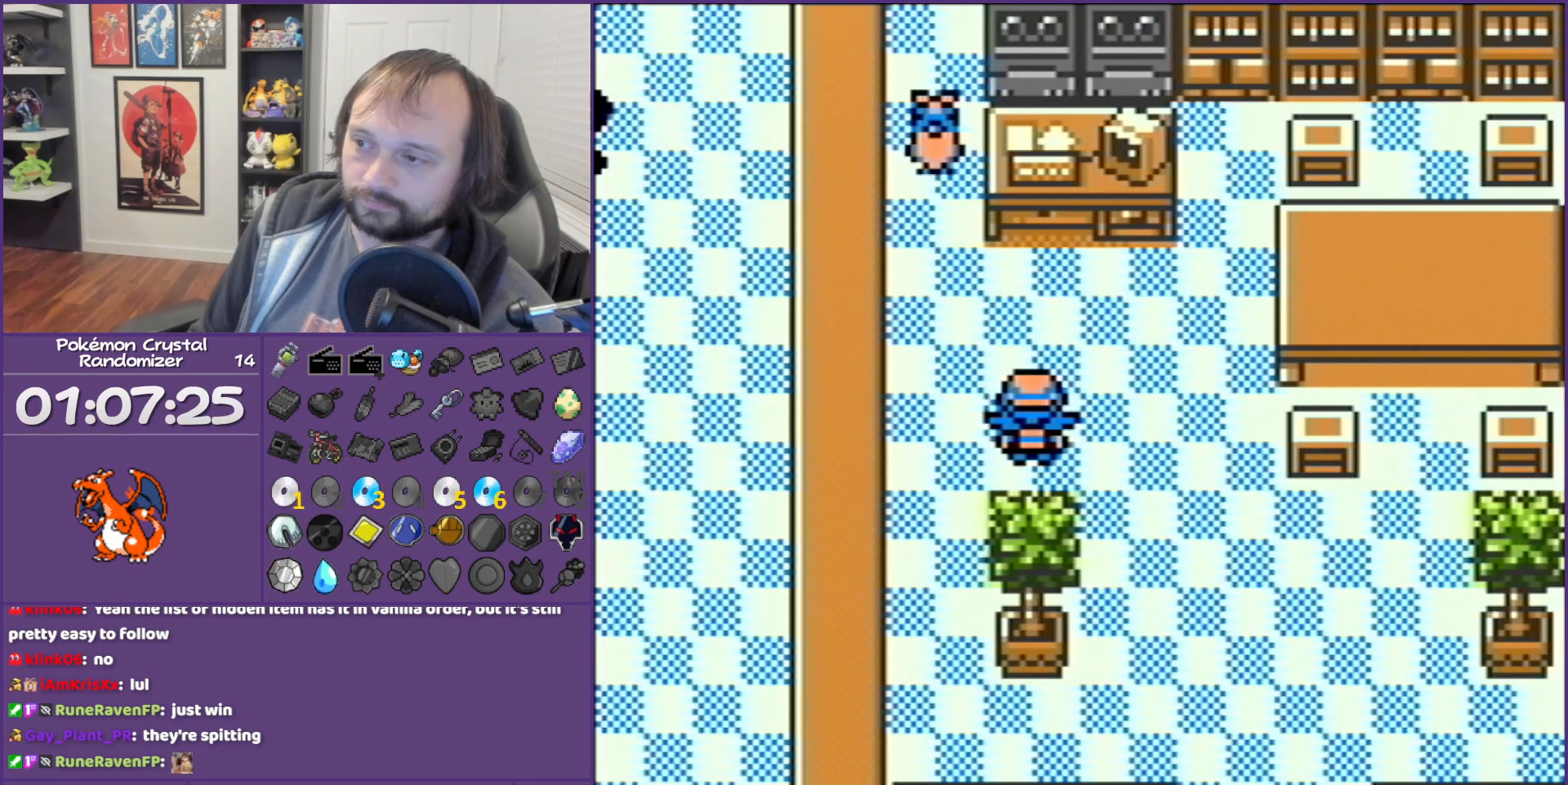
{"buttons": ["B", "DPAD_UP"], "events": [[50, "DPAD_UP", "down"], [250, "DPAD_UP", "up"], [467, "DPAD_LEFT", "up"], [467, "DPAD_UP", "down"]]}
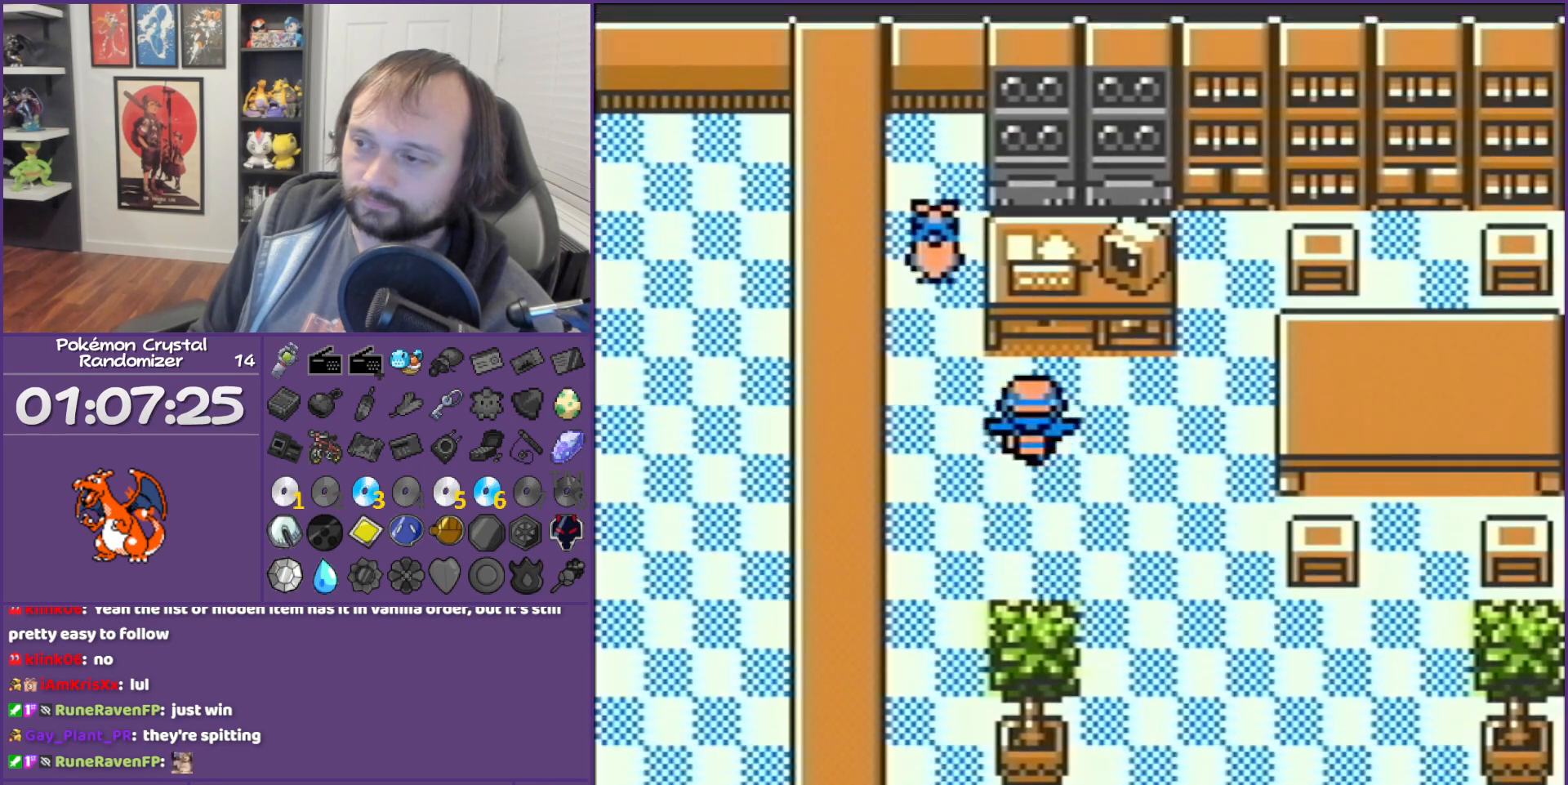
{"buttons": ["B", "DPAD_UP"], "events": [[217, "DPAD_LEFT", "down"], [217, "DPAD_UP", "up"], [333, "DPAD_UP", "down"], [400, "DPAD_LEFT", "up"]]}
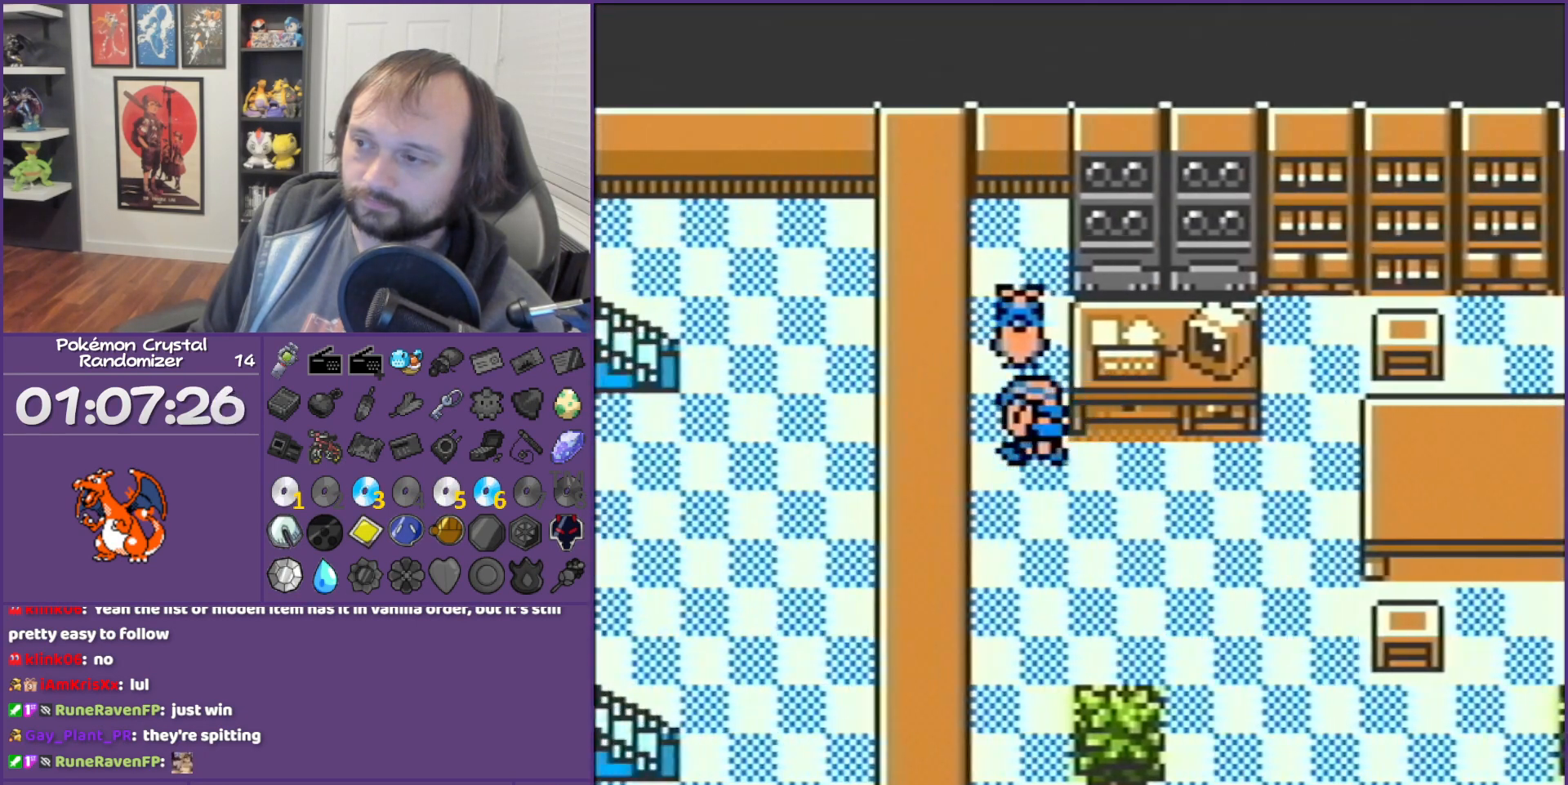
{"buttons": ["B", "DPAD_RIGHT"], "events": [[333, "DPAD_UP", "up"], [433, "DPAD_RIGHT", "down"]]}
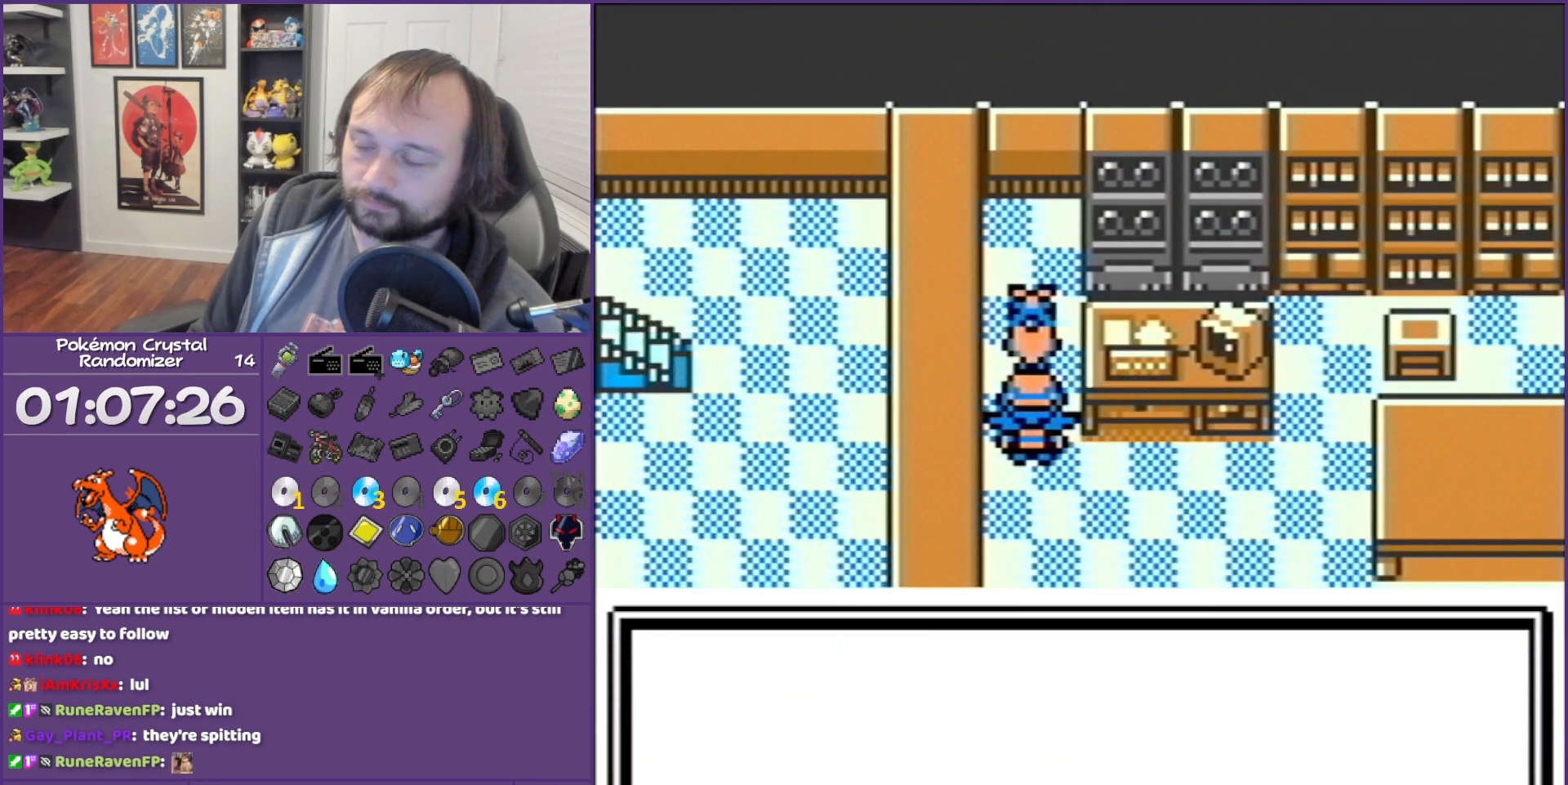
{"buttons": ["B", "DPAD_RIGHT"], "events": []}